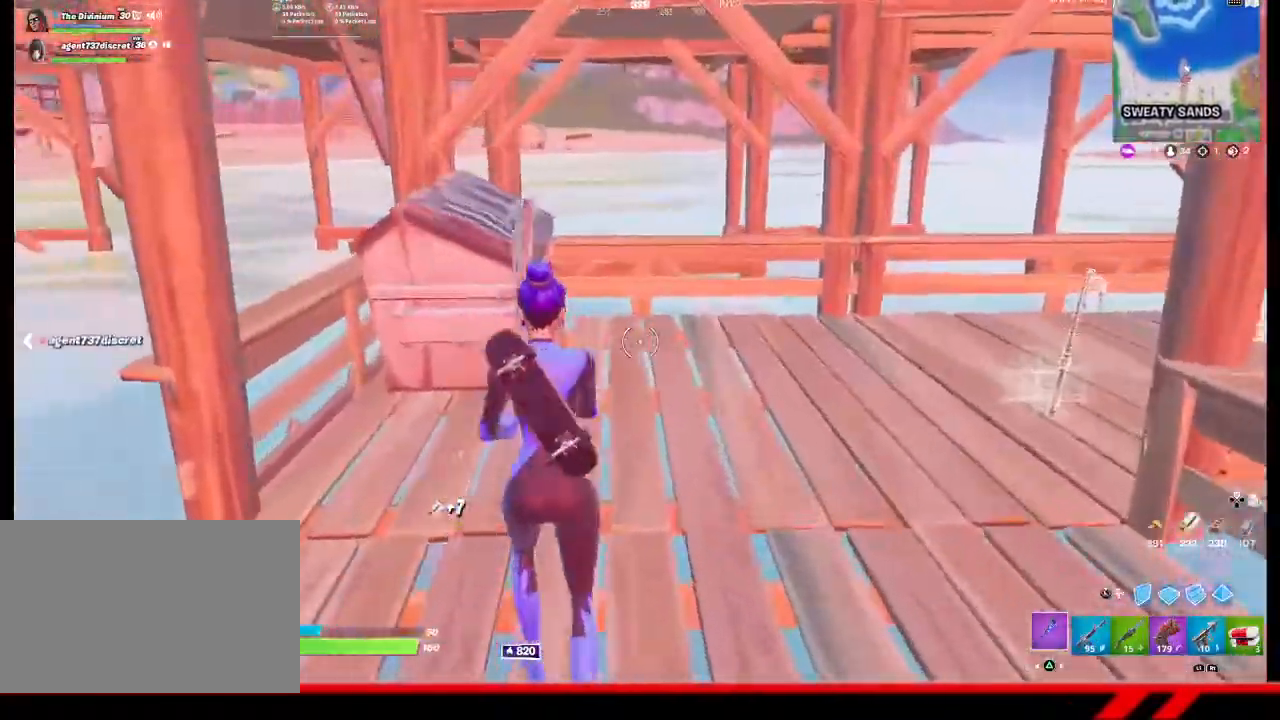
Gameplay with a controller (PlayStation layout); each line is a JSON object with the inputs held at the frame after it. "events" lists button and stick changes between this image and that frame as [ms after this image, input, new state], when the widget could be followed in between.
{"buttons": ["R2"], "left_stick": "right", "right_stick": "center", "events": [[300, "R2", "down"], [367, "left_stick", "up-right"], [500, "left_stick", "right"]]}
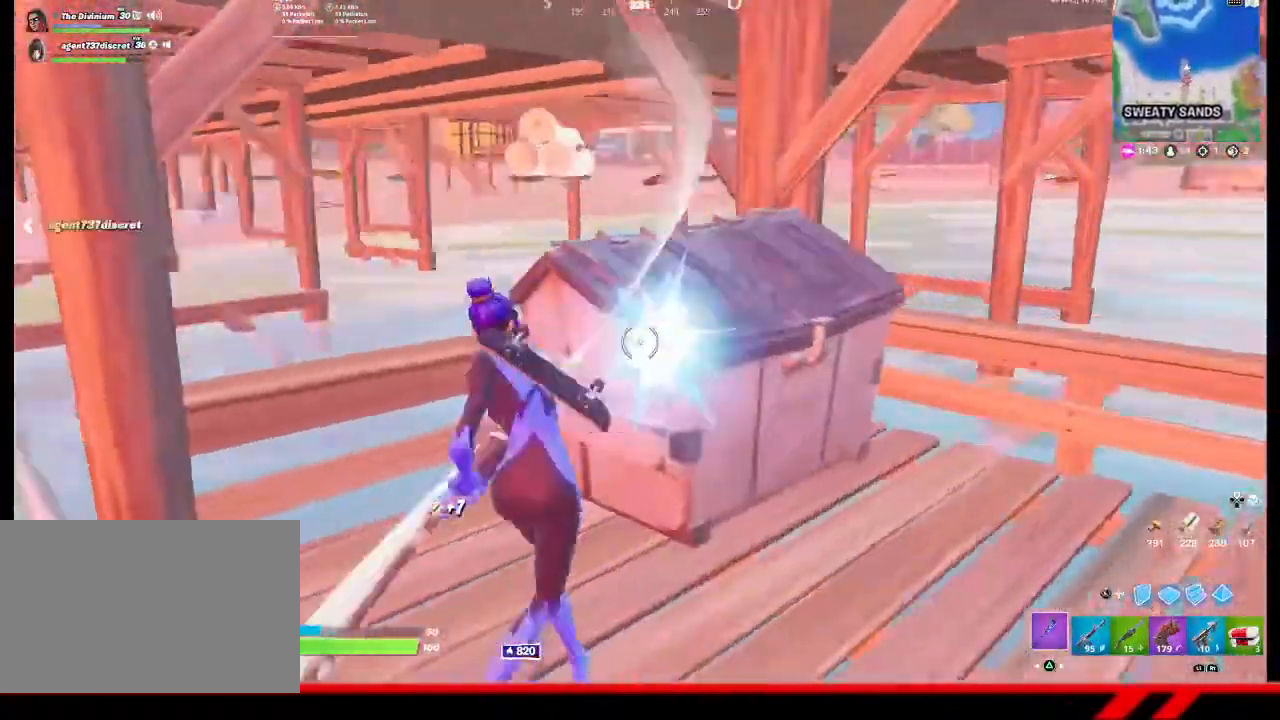
{"buttons": ["R2"], "left_stick": "right", "right_stick": "right", "events": [[500, "right_stick", "right"]]}
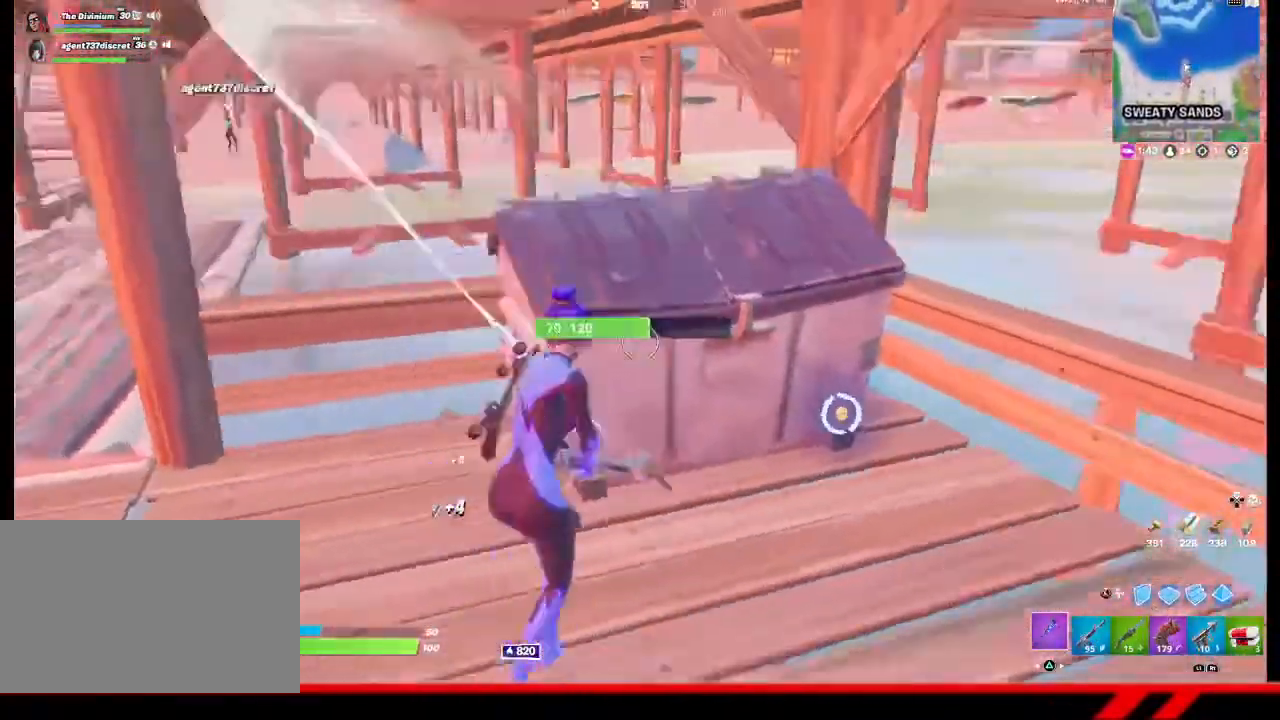
{"buttons": ["R2"], "left_stick": "down-right", "right_stick": "center", "events": [[100, "right_stick", "center"], [500, "left_stick", "down-right"]]}
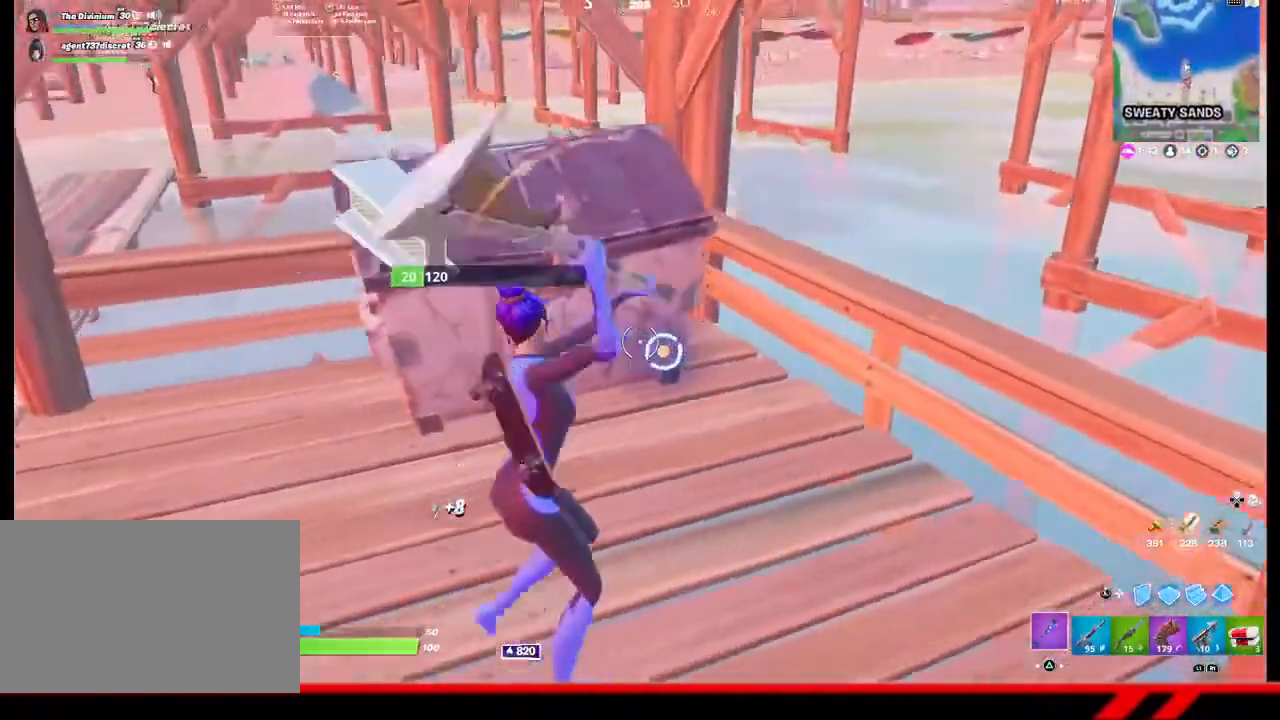
{"buttons": [], "left_stick": "down", "right_stick": "up-left", "events": [[167, "right_stick", "up-left"], [200, "R2", "up"], [200, "left_stick", "down"]]}
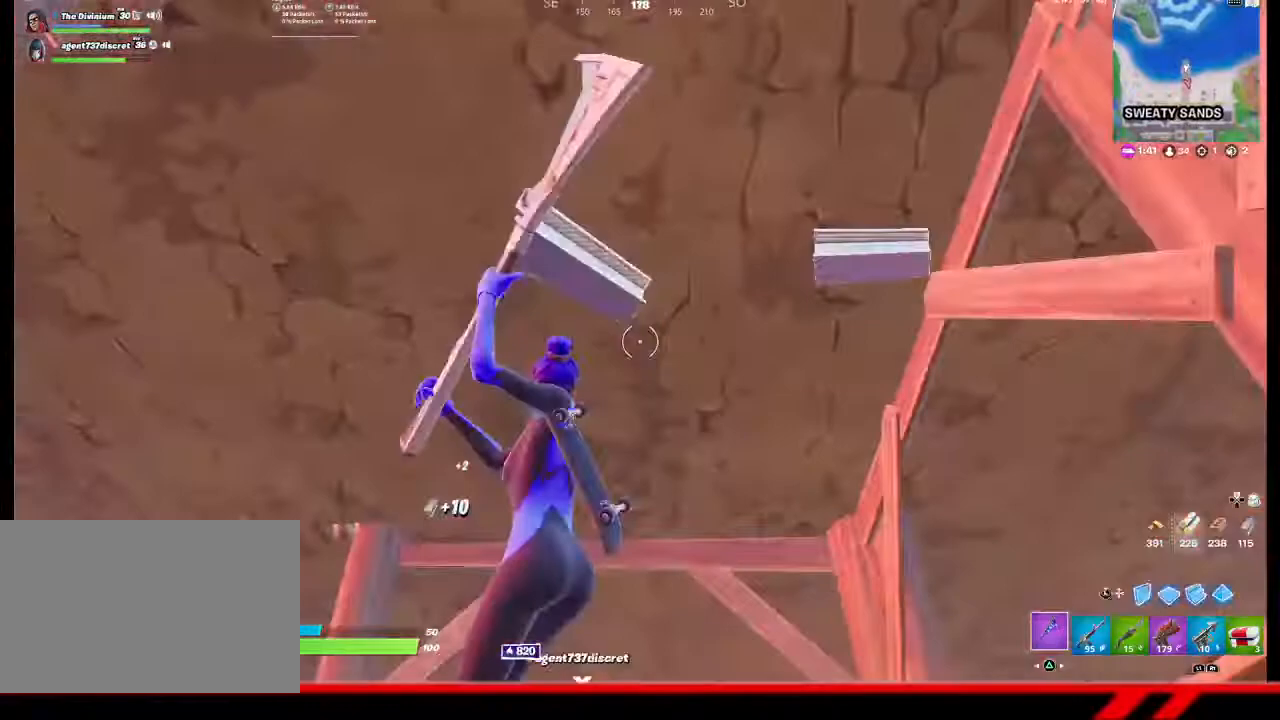
{"buttons": [], "left_stick": "down", "right_stick": "up-left", "events": [[33, "left_stick", "down-left"], [33, "right_stick", "center"], [400, "right_stick", "up-left"], [467, "left_stick", "down"]]}
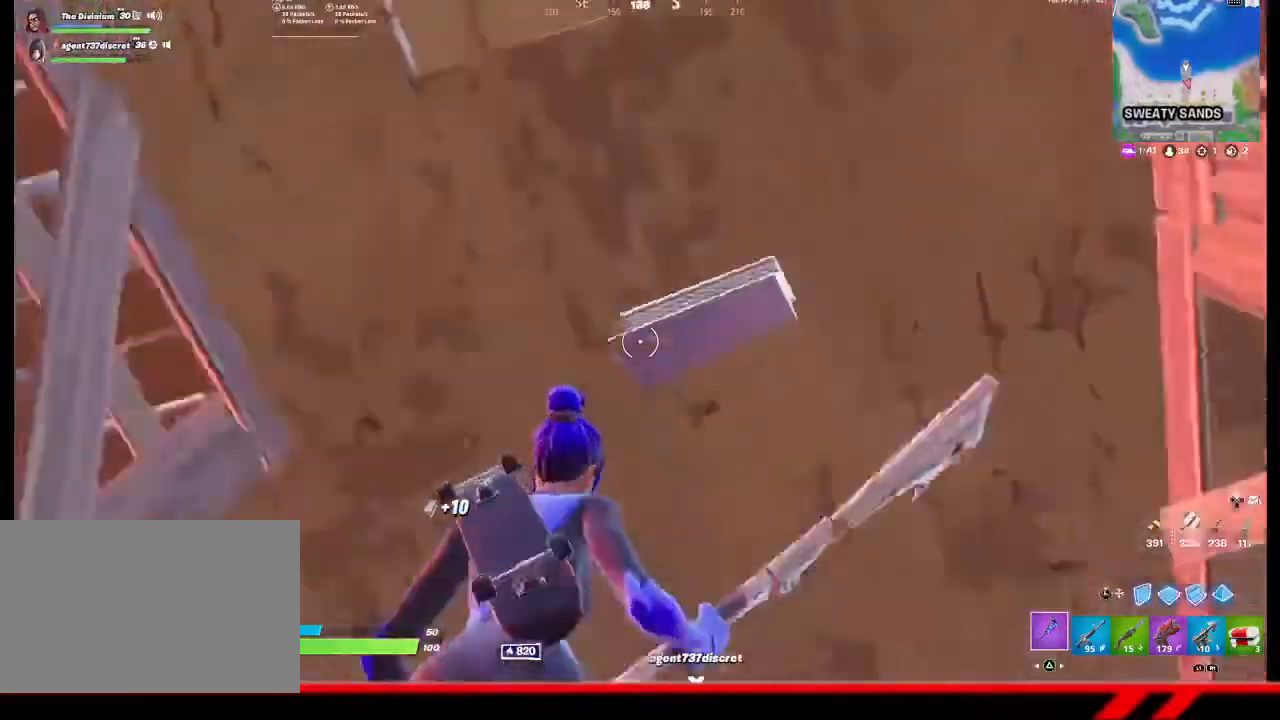
{"buttons": [], "left_stick": "center", "right_stick": "down-left", "events": [[133, "left_stick", "center"], [167, "right_stick", "down-left"]]}
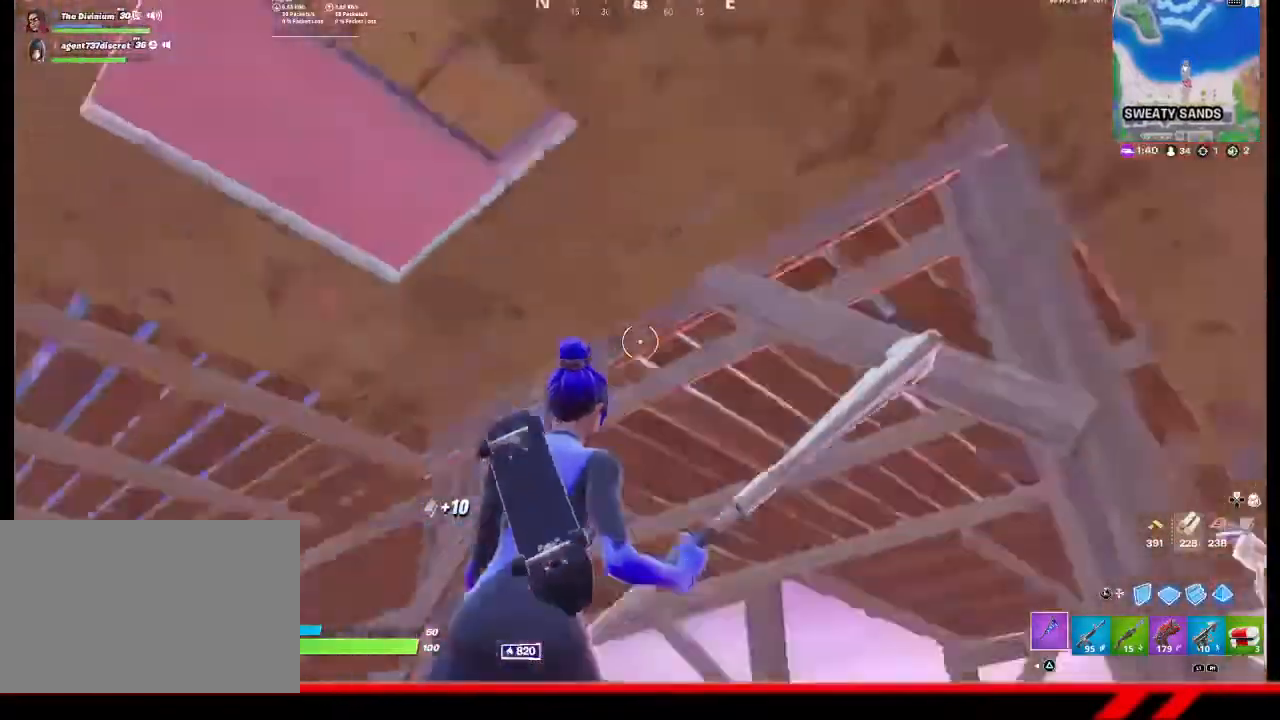
{"buttons": ["L3"], "left_stick": "center", "right_stick": "down", "events": [[467, "right_stick", "down"], [500, "L3", "down"]]}
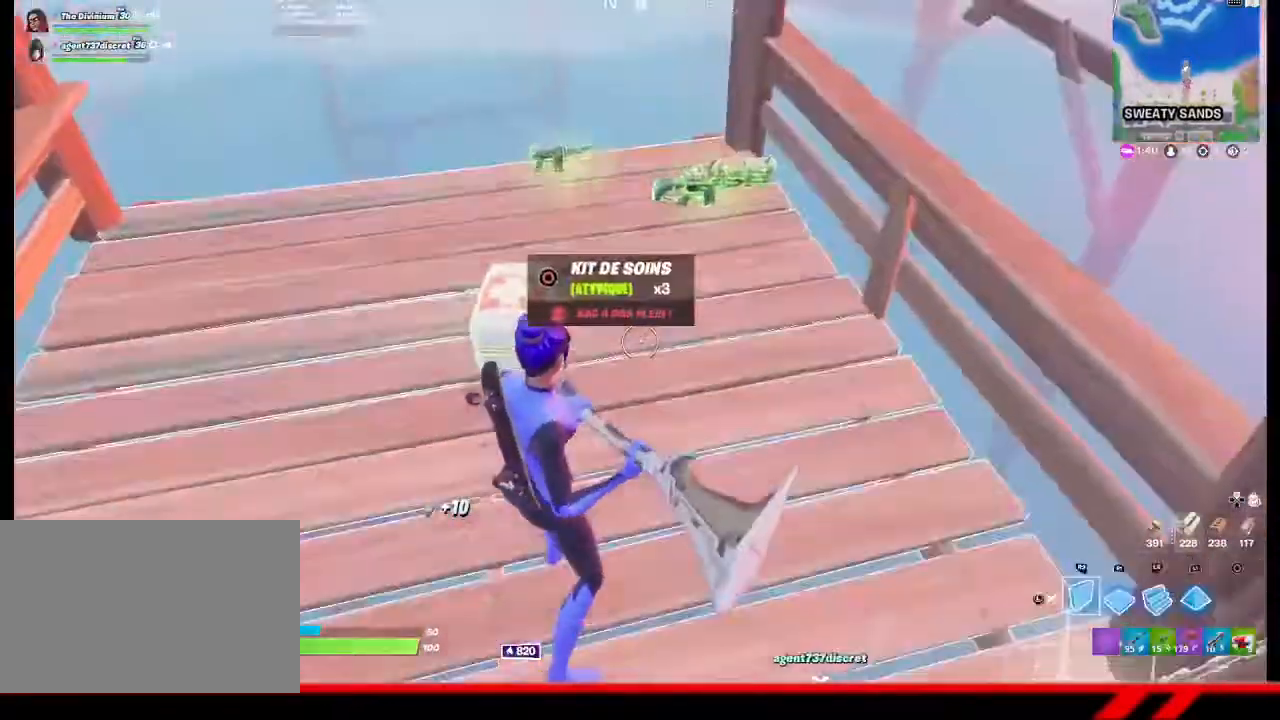
{"buttons": ["TRIANGLE"], "left_stick": "center", "right_stick": "center", "events": [[100, "L3", "up"], [200, "right_stick", "up"], [267, "L2", "down"], [333, "L2", "up"], [333, "right_stick", "center"], [467, "TRIANGLE", "down"]]}
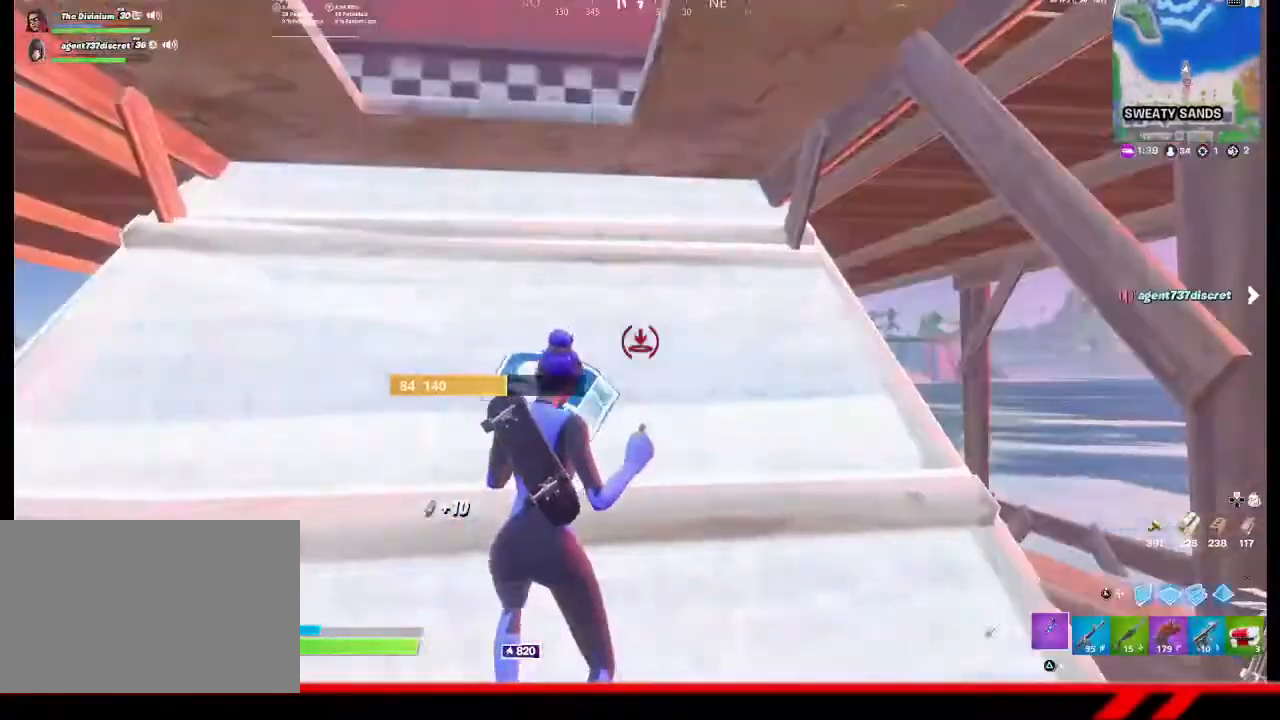
{"buttons": [], "left_stick": "up", "right_stick": "center", "events": [[33, "TRIANGLE", "up"], [33, "left_stick", "up-left"], [233, "right_stick", "up"], [333, "right_stick", "center"], [467, "left_stick", "up"]]}
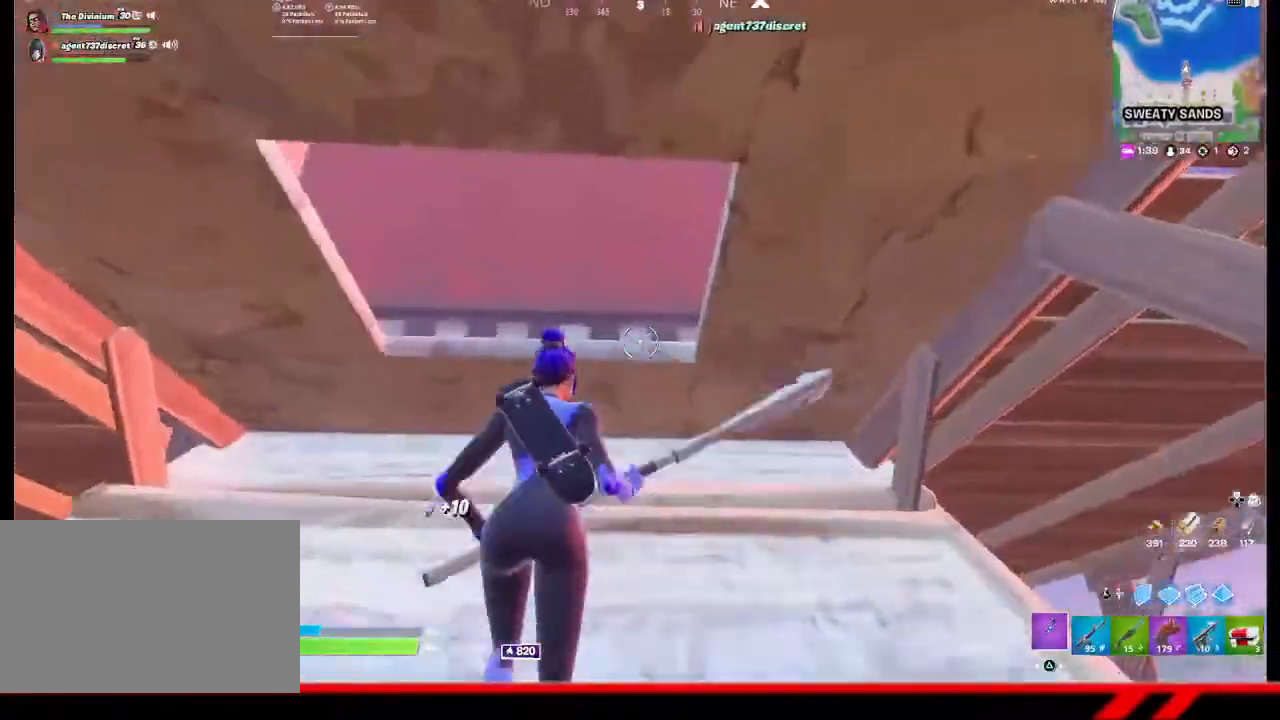
{"buttons": [], "left_stick": "up", "right_stick": "down-right", "events": [[133, "CROSS", "down"], [133, "left_stick", "center"], [233, "CROSS", "up"], [300, "left_stick", "up"], [367, "right_stick", "down-right"]]}
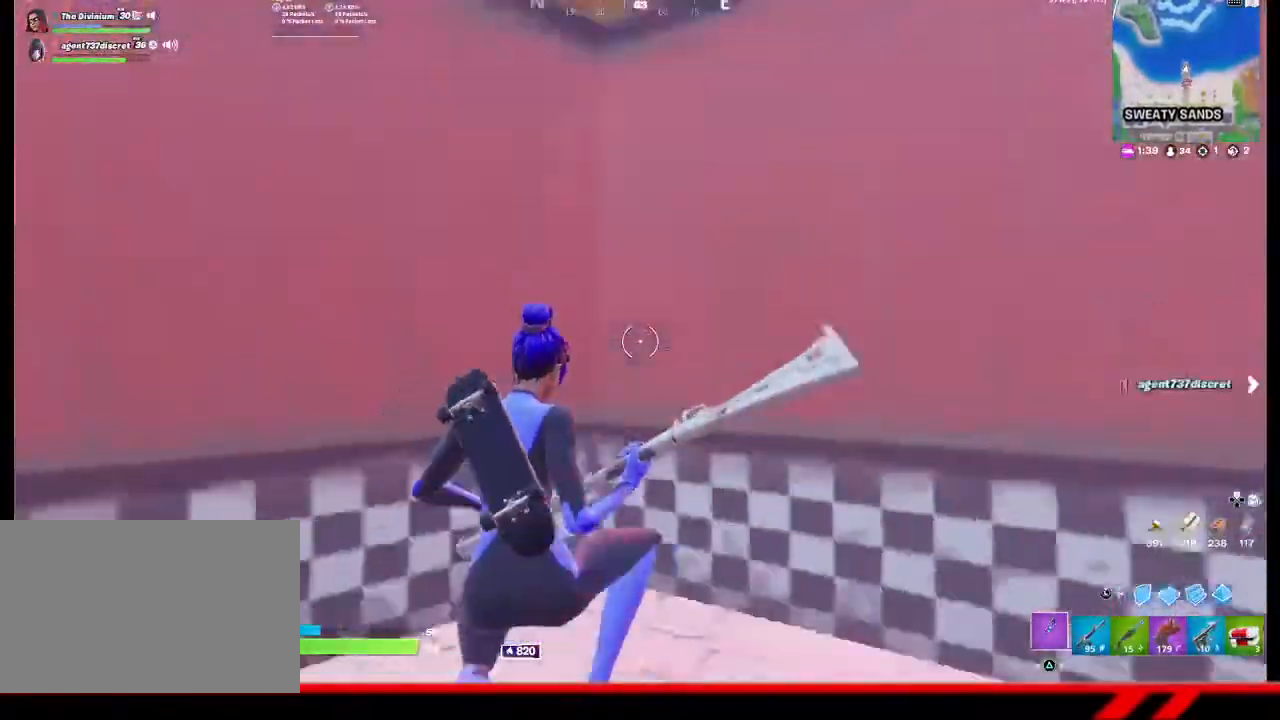
{"buttons": [], "left_stick": "up", "right_stick": "right", "events": [[400, "right_stick", "right"]]}
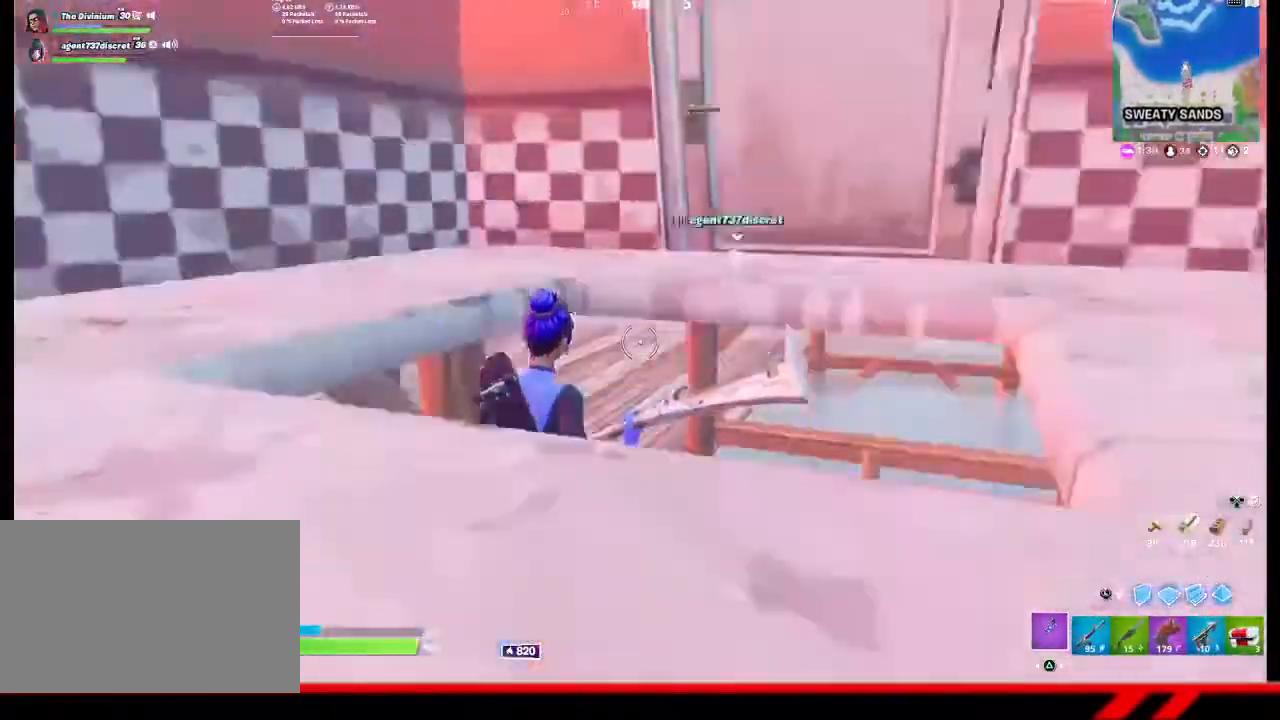
{"buttons": [], "left_stick": "up", "right_stick": "right", "events": [[33, "left_stick", "center"], [33, "right_stick", "center"], [233, "CROSS", "down"], [233, "left_stick", "up-right"], [367, "CROSS", "up"], [400, "left_stick", "up"], [500, "right_stick", "right"]]}
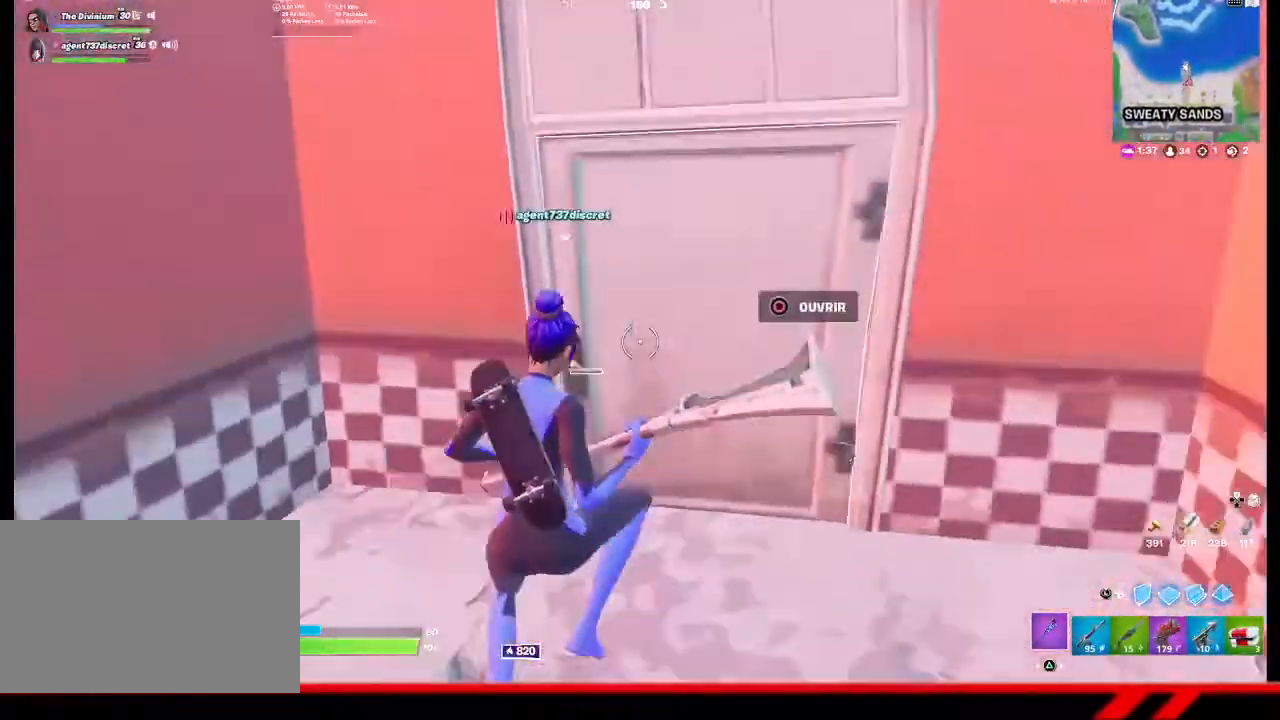
{"buttons": [], "left_stick": "up", "right_stick": "left", "events": [[167, "right_stick", "center"], [367, "right_stick", "left"]]}
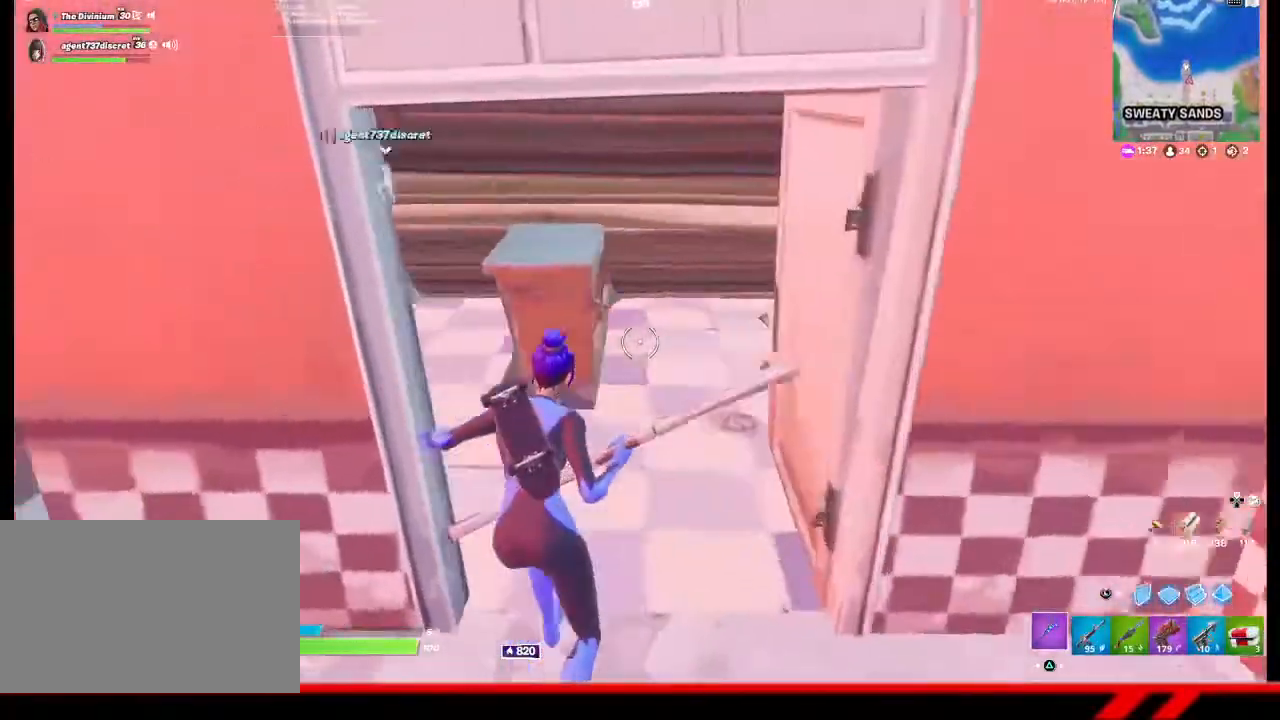
{"buttons": [], "left_stick": "up-left", "right_stick": "left", "events": [[33, "right_stick", "center"], [267, "left_stick", "up-left"], [333, "right_stick", "left"]]}
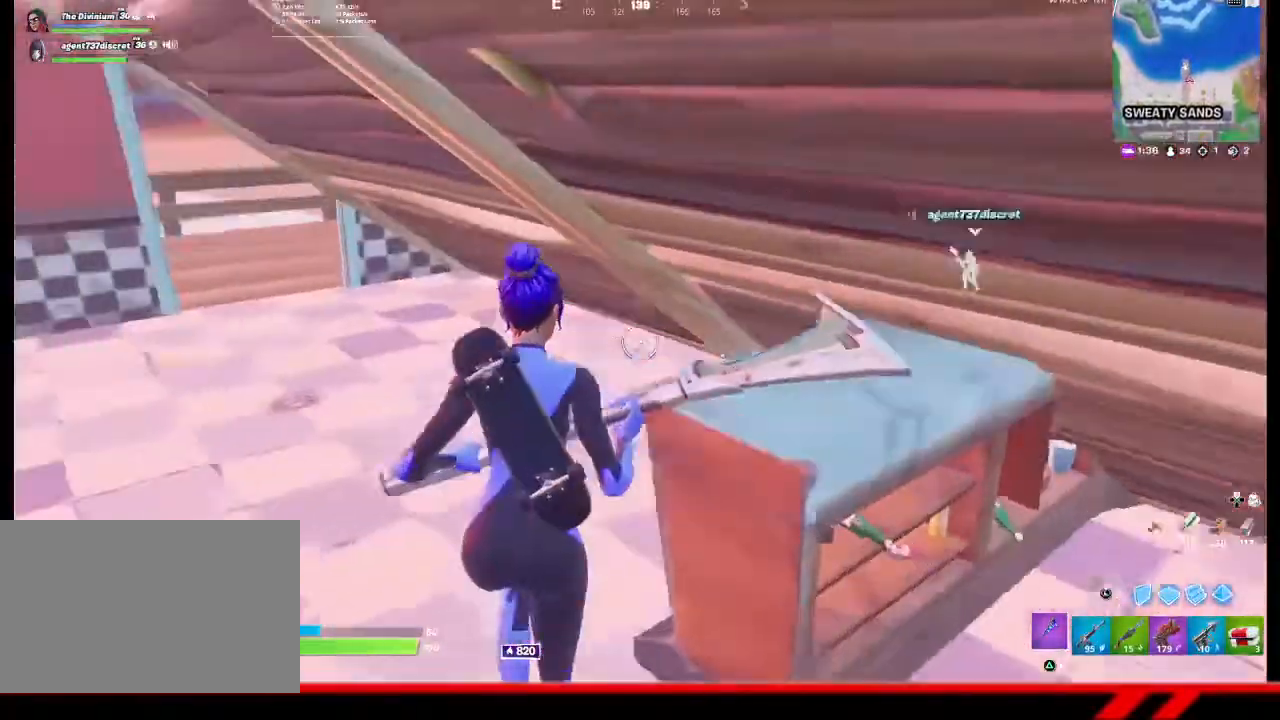
{"buttons": [], "left_stick": "up", "right_stick": "center", "events": [[33, "right_stick", "center"], [167, "right_stick", "left"], [333, "left_stick", "up"], [367, "right_stick", "center"]]}
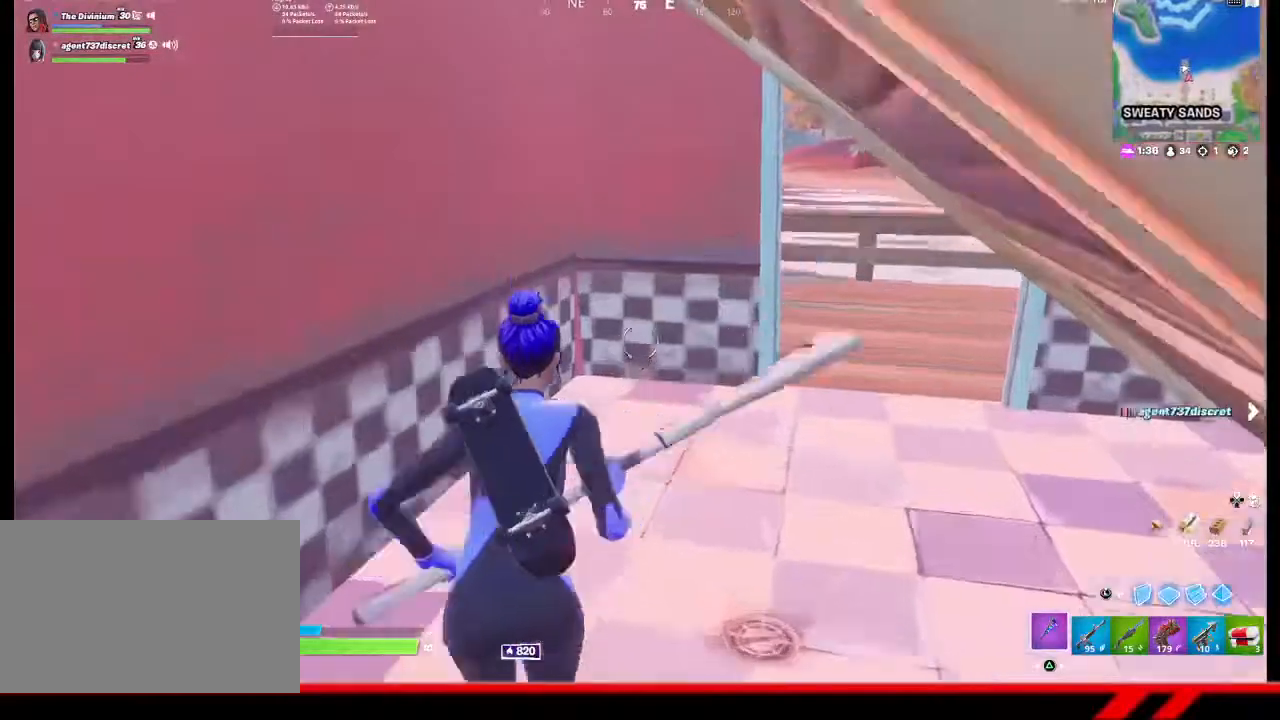
{"buttons": [], "left_stick": "up", "right_stick": "center", "events": []}
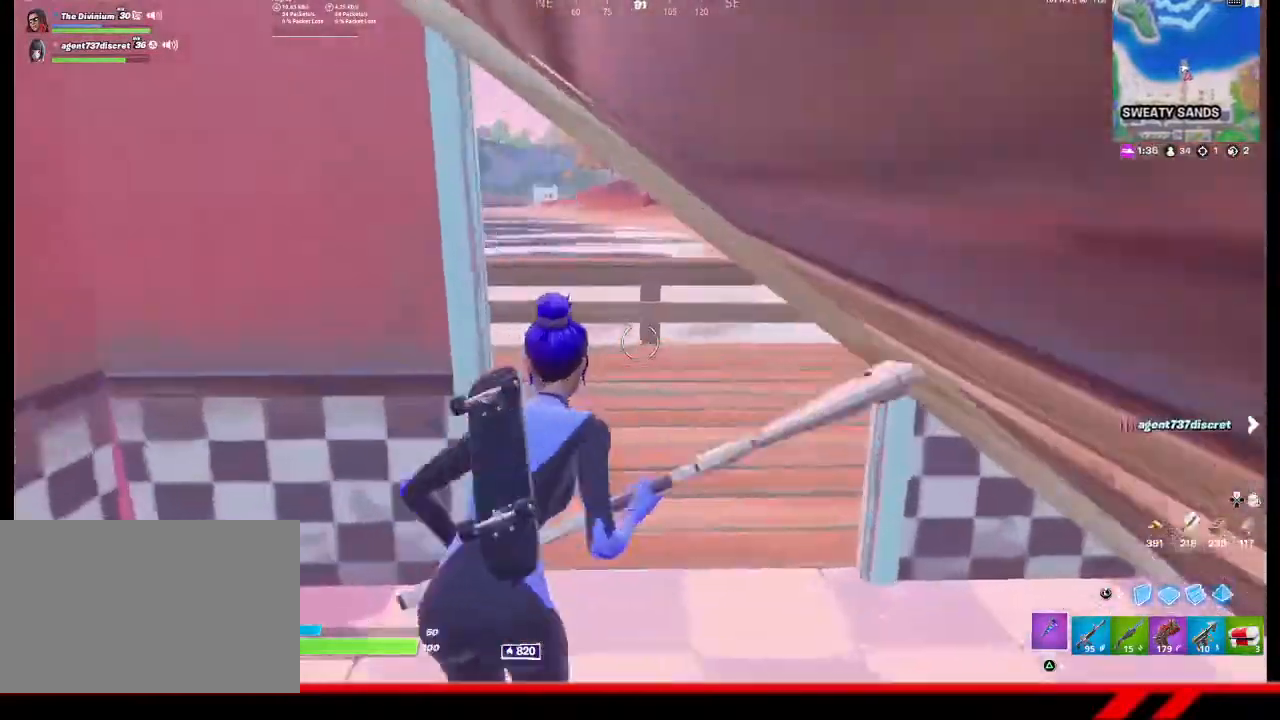
{"buttons": ["R1"], "left_stick": "up", "right_stick": "left", "events": [[367, "right_stick", "left"], [500, "R1", "down"]]}
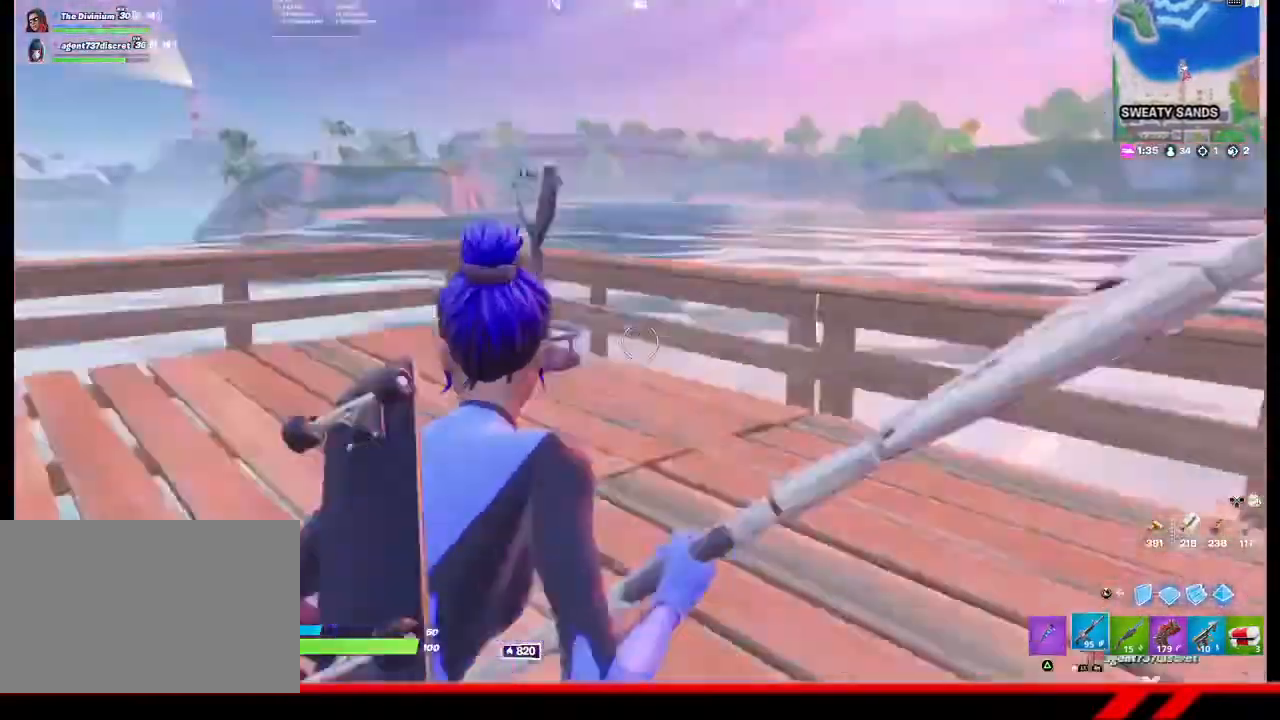
{"buttons": ["R1"], "left_stick": "up", "right_stick": "down-left", "events": [[67, "R1", "up"], [167, "right_stick", "center"], [200, "R1", "down"], [267, "R1", "up"], [333, "R1", "down"], [400, "R1", "up"], [467, "right_stick", "down-left"], [500, "R1", "down"]]}
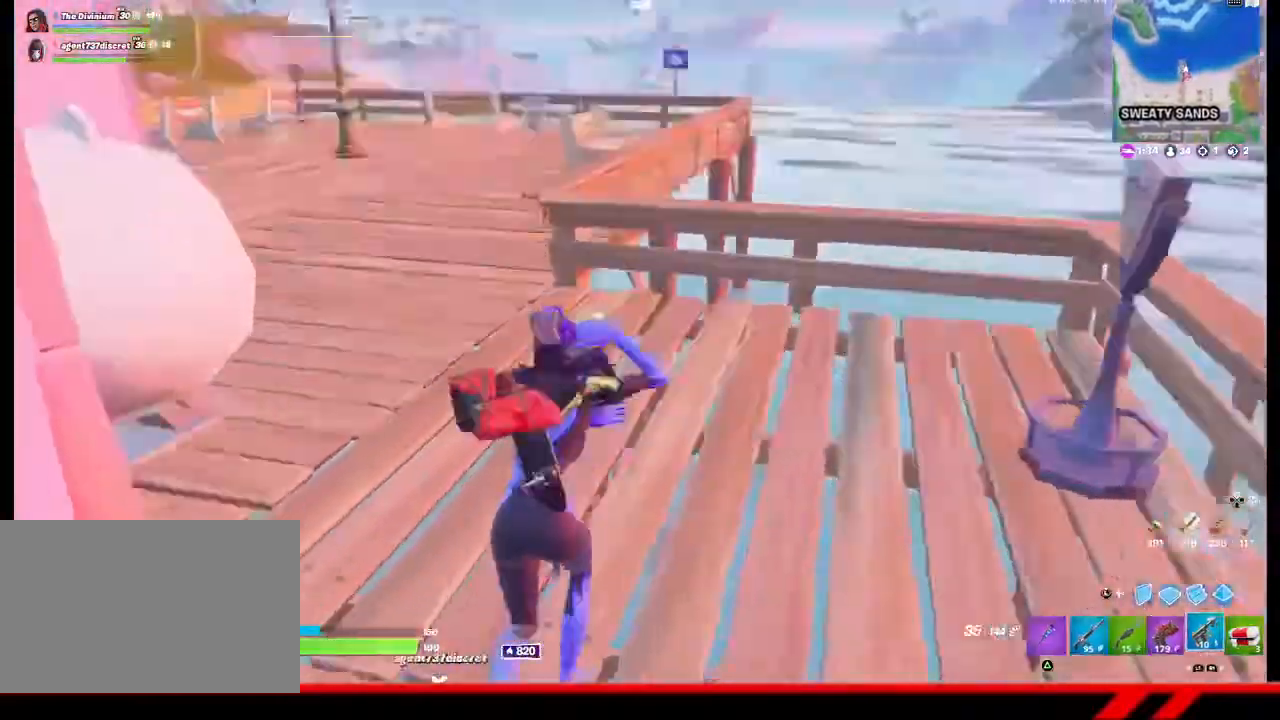
{"buttons": [], "left_stick": "up", "right_stick": "center", "events": [[100, "R1", "up"], [100, "right_stick", "center"], [433, "CROSS", "down"], [500, "CROSS", "up"]]}
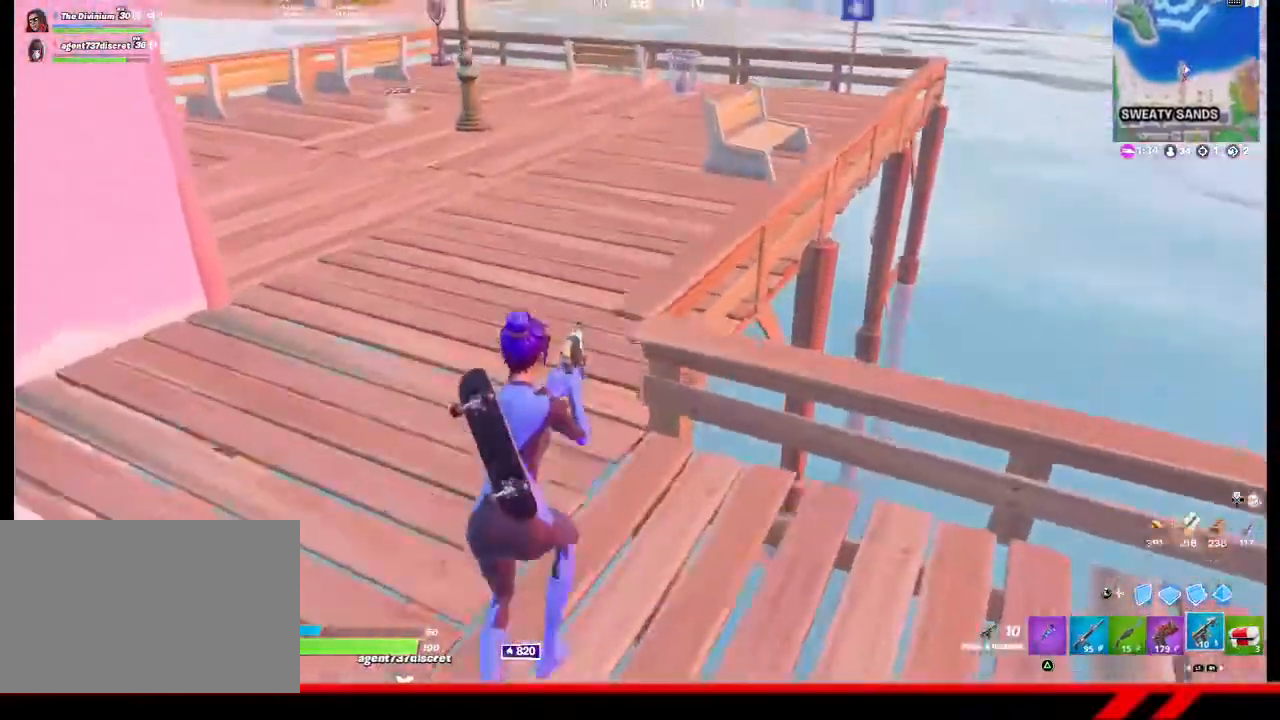
{"buttons": [], "left_stick": "up", "right_stick": "center", "events": [[167, "right_stick", "right"], [300, "right_stick", "center"]]}
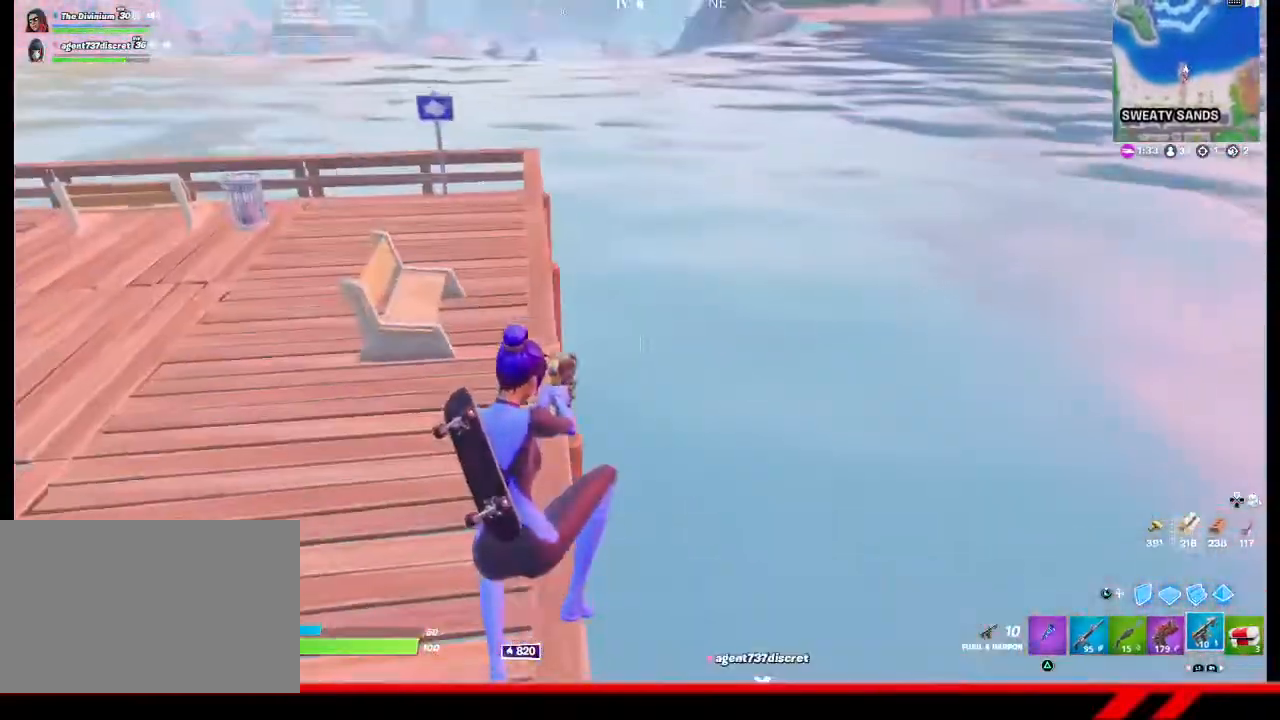
{"buttons": [], "left_stick": "up", "right_stick": "center", "events": [[200, "right_stick", "left"], [400, "right_stick", "center"]]}
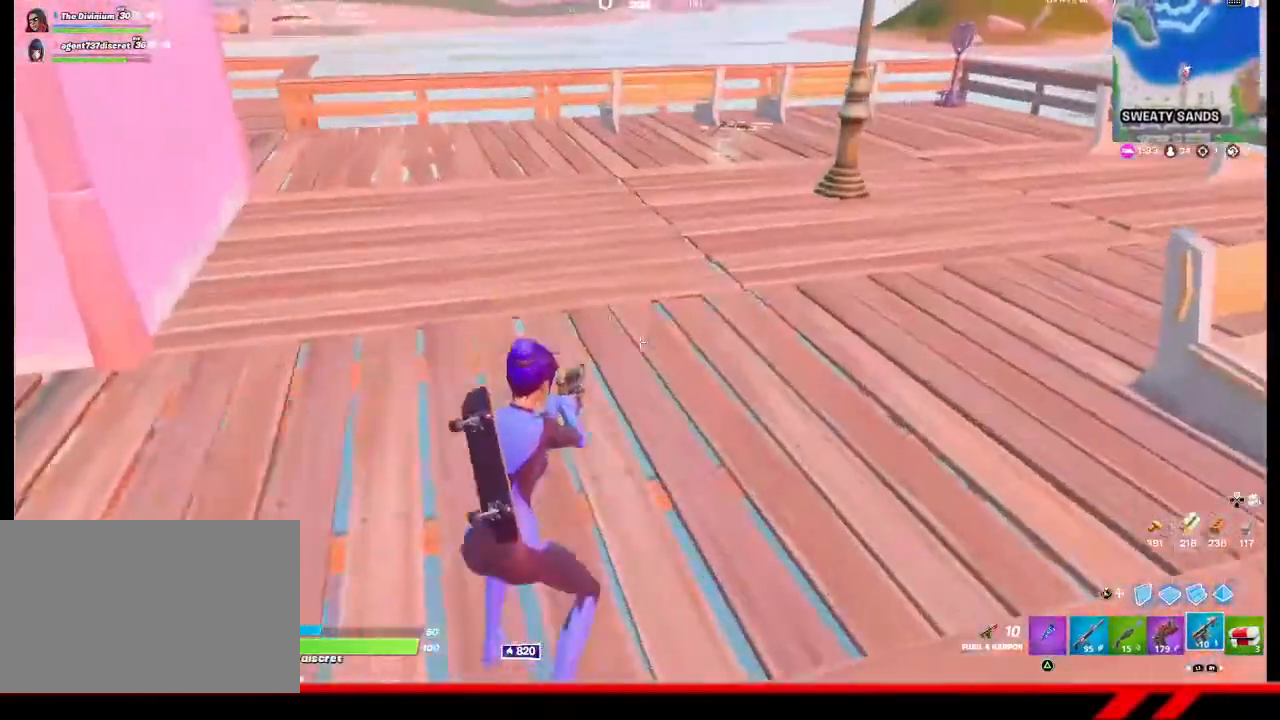
{"buttons": [], "left_stick": "up", "right_stick": "center", "events": []}
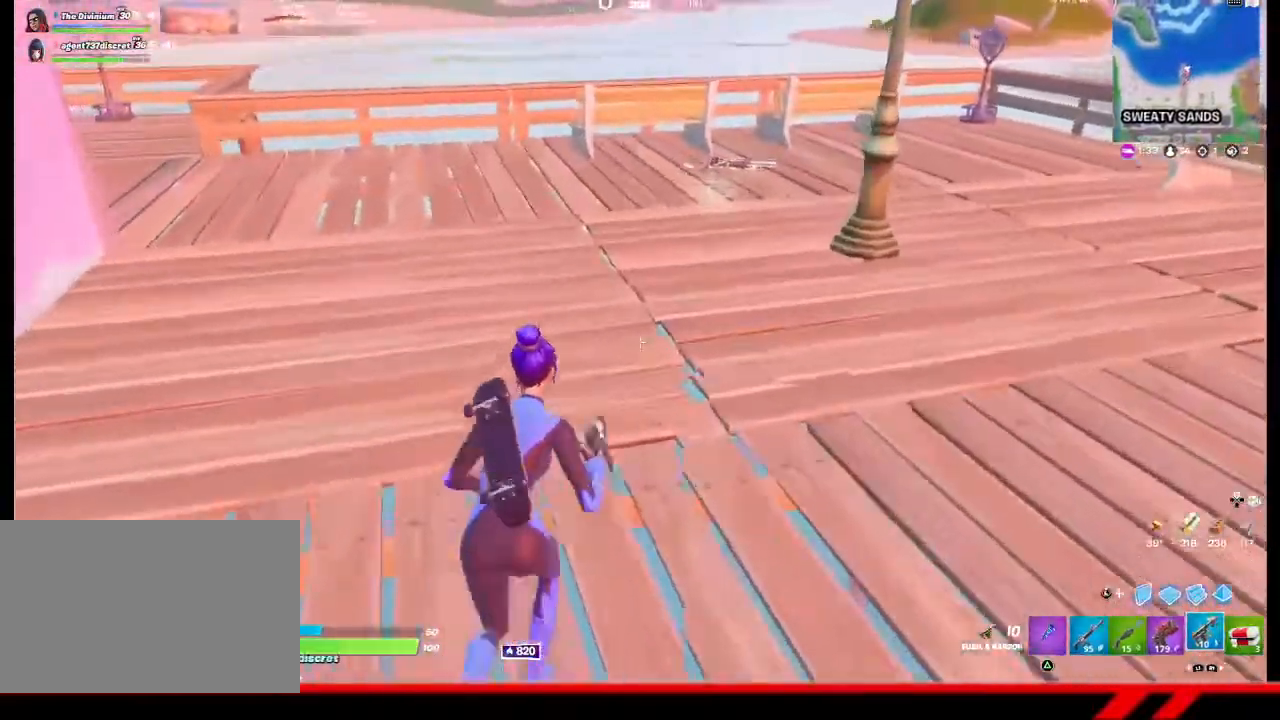
{"buttons": [], "left_stick": "up", "right_stick": "center", "events": [[67, "right_stick", "right"], [200, "right_stick", "center"], [333, "TRIANGLE", "down"], [400, "TRIANGLE", "up"]]}
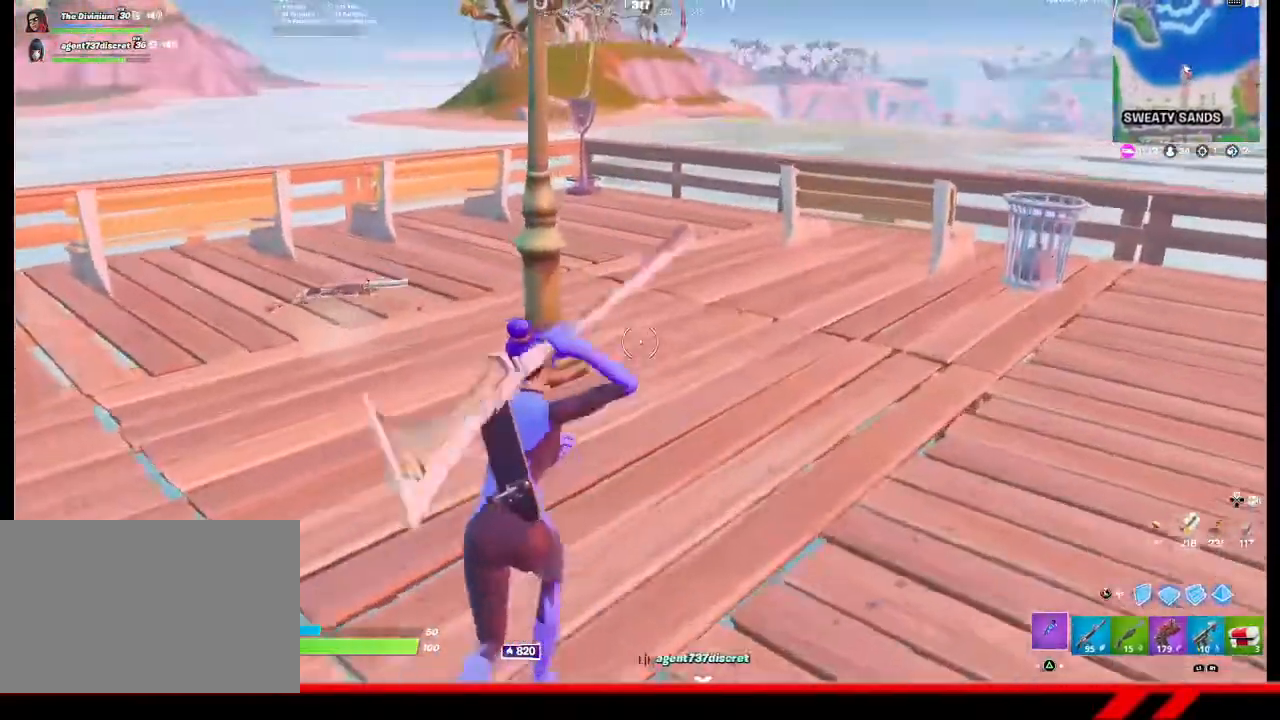
{"buttons": ["R2"], "left_stick": "right", "right_stick": "center", "events": [[100, "R2", "down"], [133, "right_stick", "up-left"], [200, "left_stick", "up-right"], [267, "right_stick", "left"], [300, "left_stick", "right"], [467, "right_stick", "center"]]}
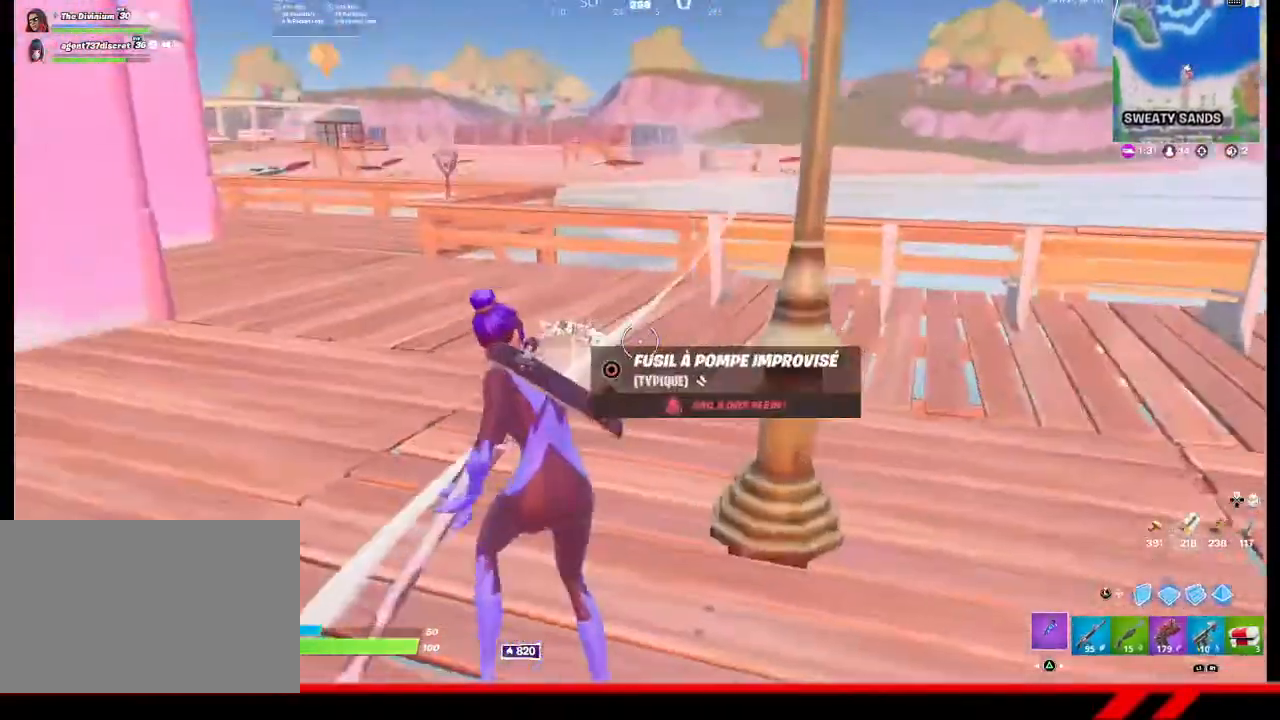
{"buttons": ["R2"], "left_stick": "right", "right_stick": "center", "events": []}
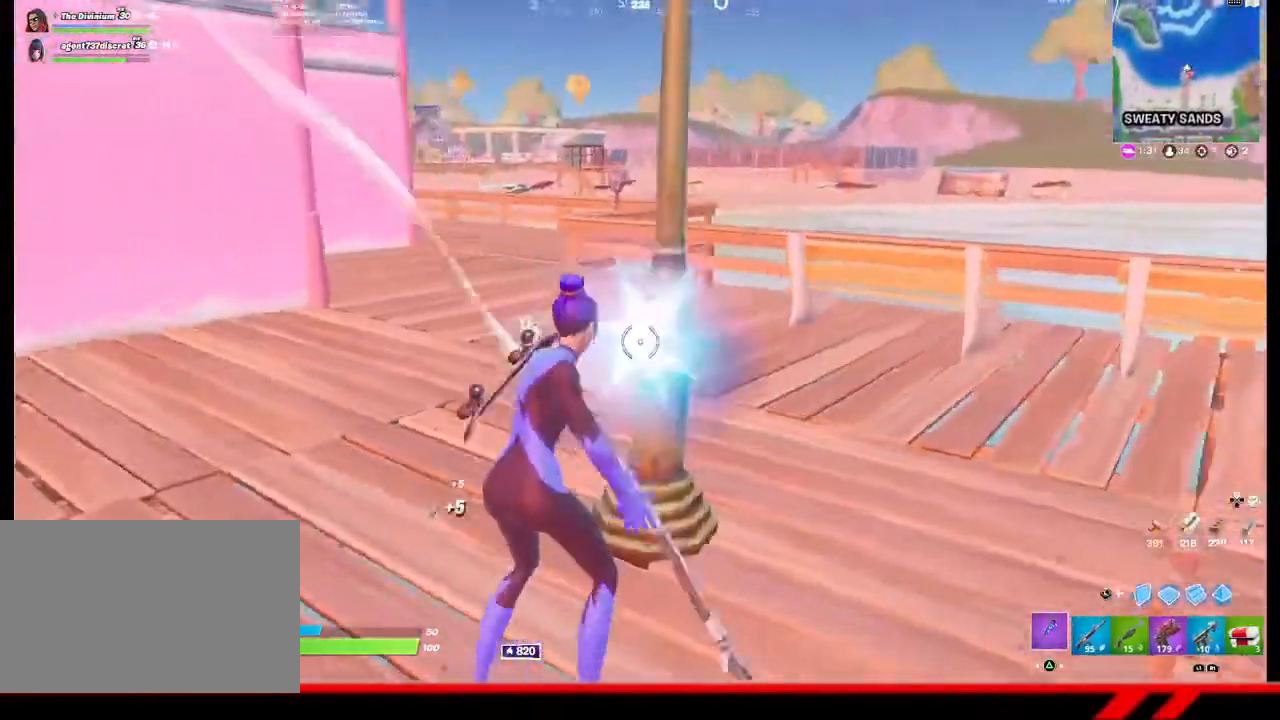
{"buttons": ["R2"], "left_stick": "down-right", "right_stick": "center", "events": [[200, "left_stick", "down-right"]]}
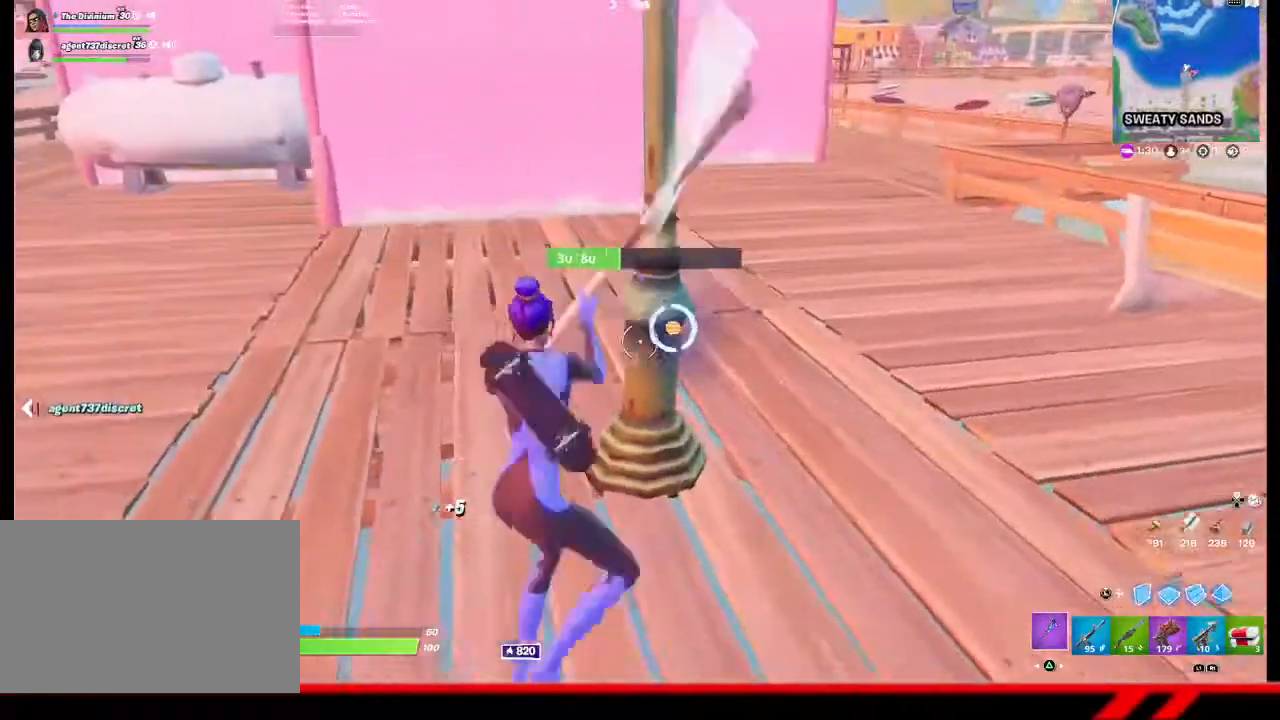
{"buttons": [], "left_stick": "up", "right_stick": "center", "events": [[33, "R2", "up"], [100, "right_stick", "left"], [167, "R1", "down"], [200, "left_stick", "down-left"], [267, "R1", "up"], [367, "left_stick", "up-left"], [467, "right_stick", "center"], [500, "left_stick", "up"]]}
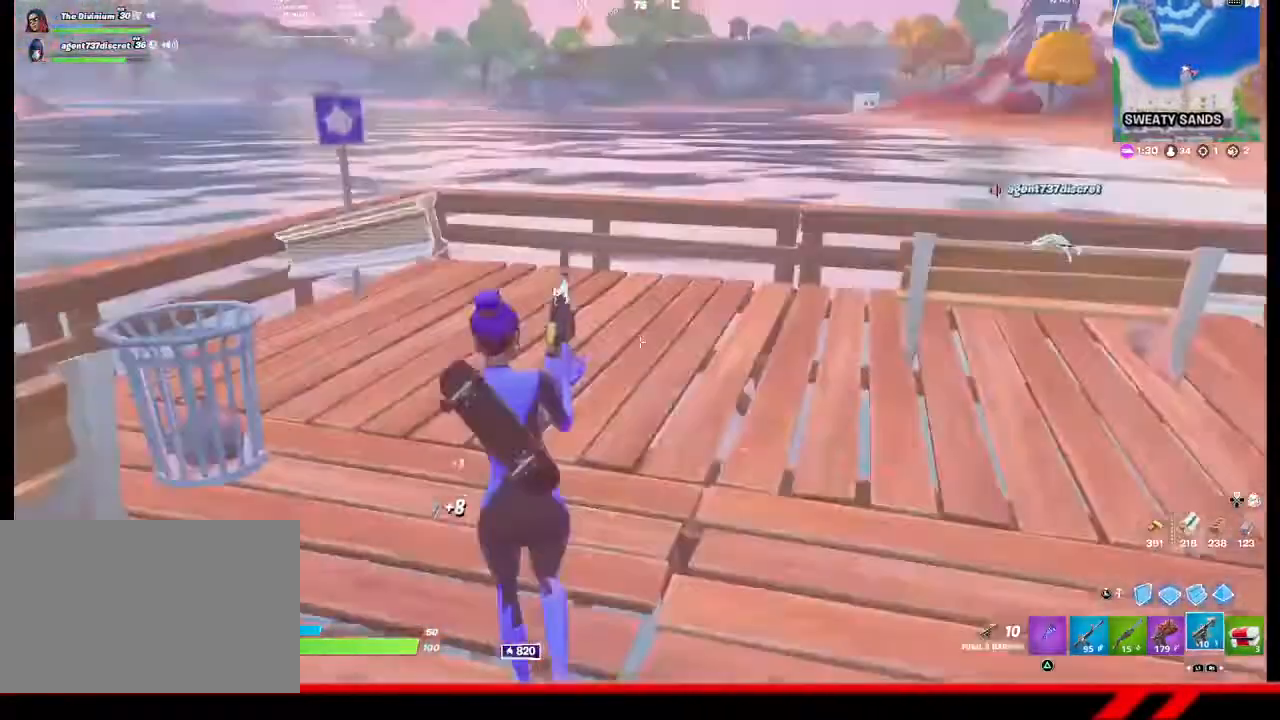
{"buttons": [], "left_stick": "up", "right_stick": "center", "events": []}
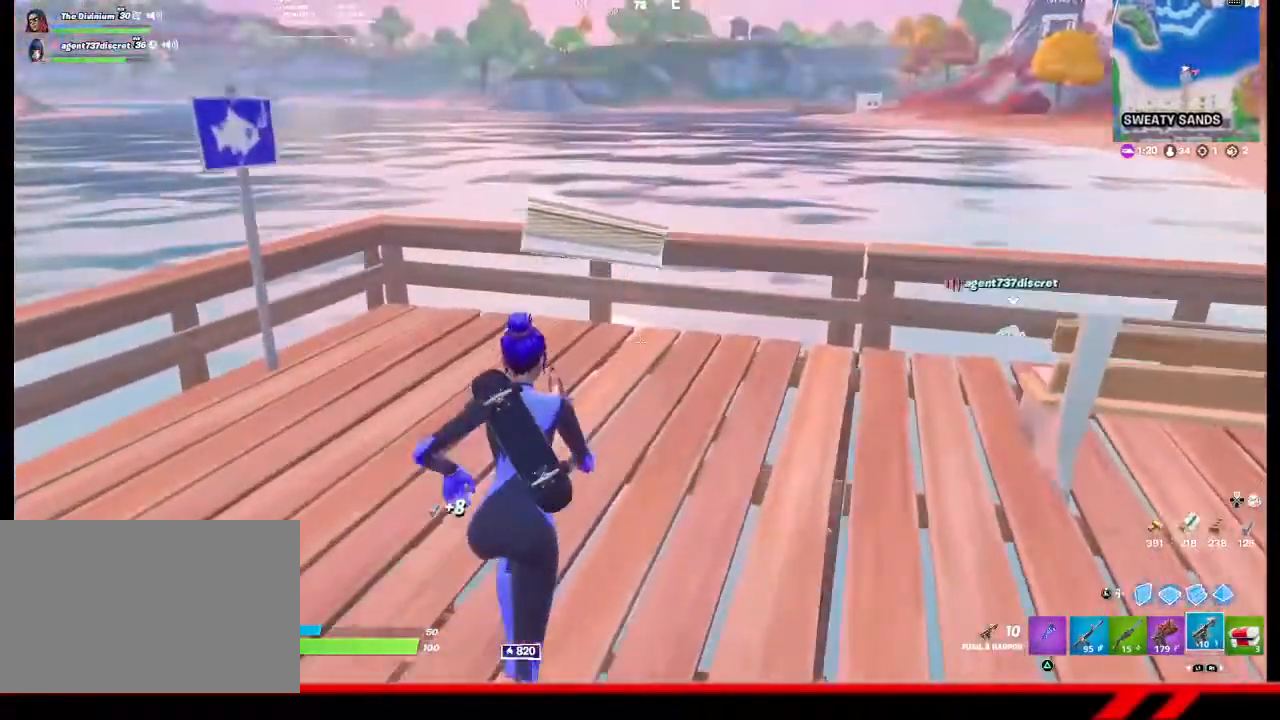
{"buttons": [], "left_stick": "up", "right_stick": "center", "events": []}